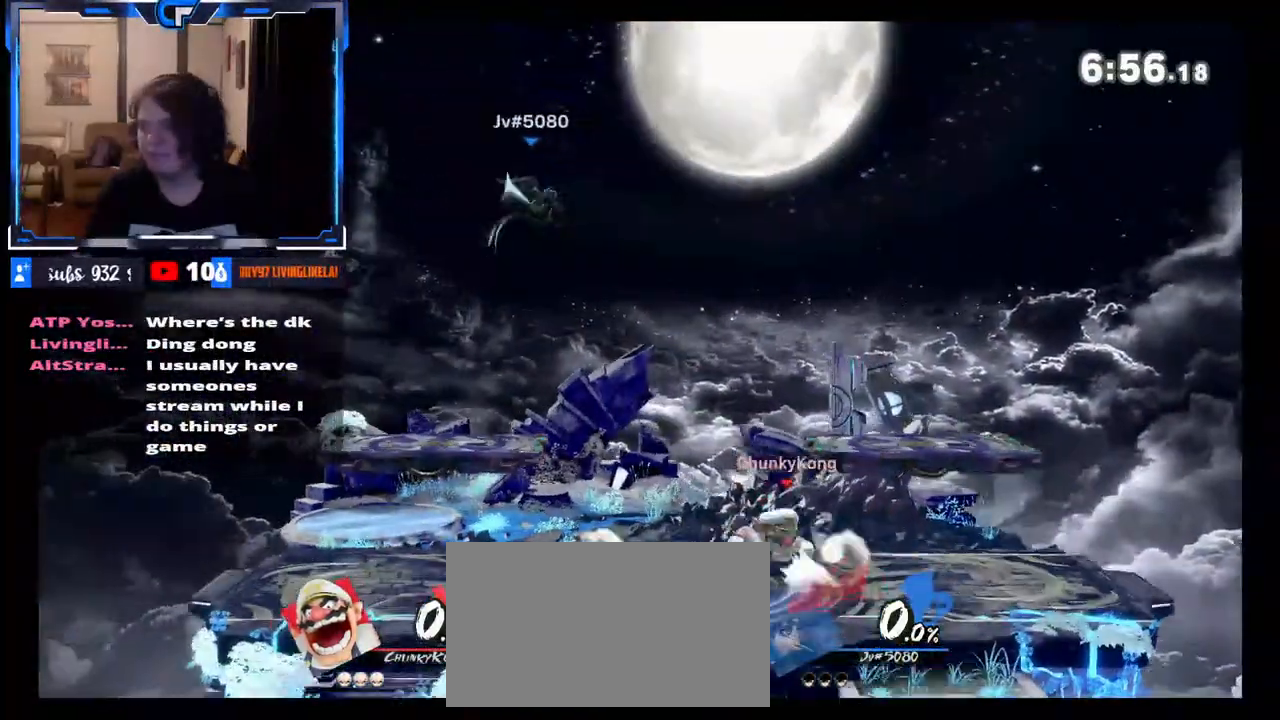
Gameplay with a controller (Nintendo layout); each line is a JSON object with the inputs held at the frame after it. "events" lists button and stick changes between this image and that frame as [ms after this image, input, new state], when the widget could be followed in between. Not read: L3 R3.
{"buttons": [], "left_stick": "left", "right_stick": "center", "events": [[83, "left_stick", "right"], [150, "X", "down"], [250, "left_stick", "left"], [267, "X", "up"]]}
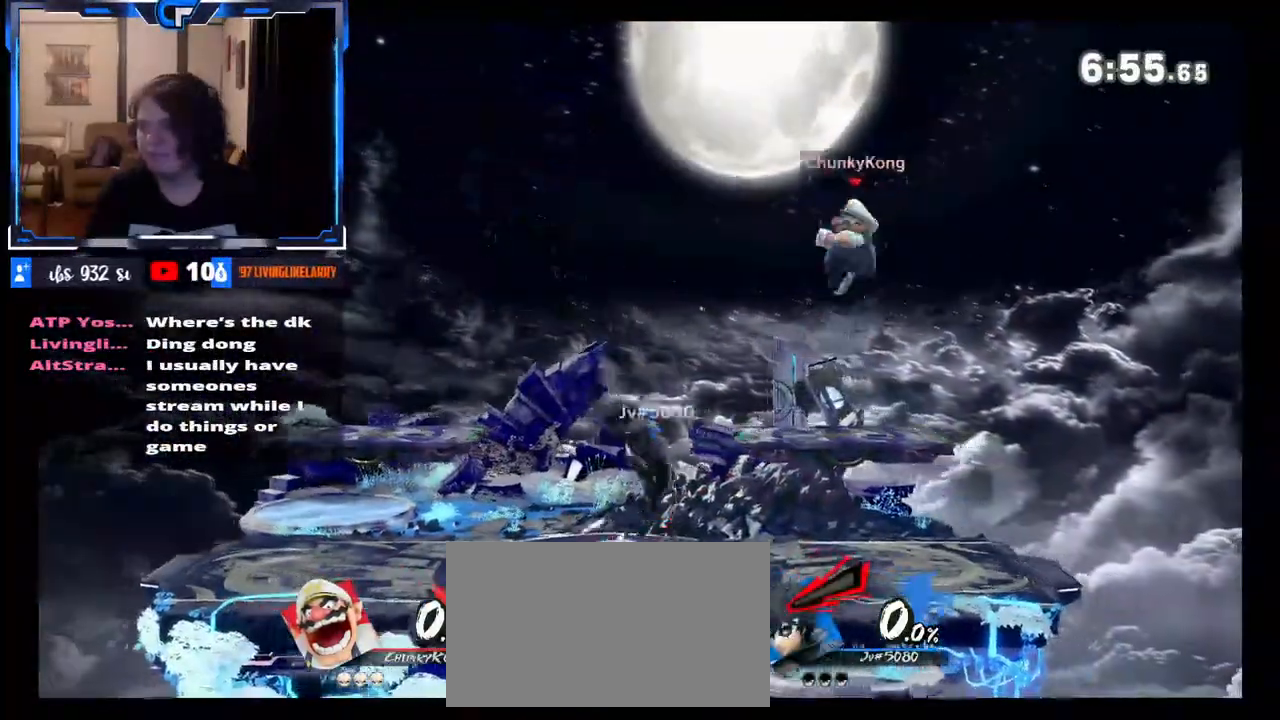
{"buttons": [], "left_stick": "down", "right_stick": "left", "events": [[50, "left_stick", "up"], [133, "left_stick", "right"], [217, "left_stick", "down"], [433, "right_stick", "left"]]}
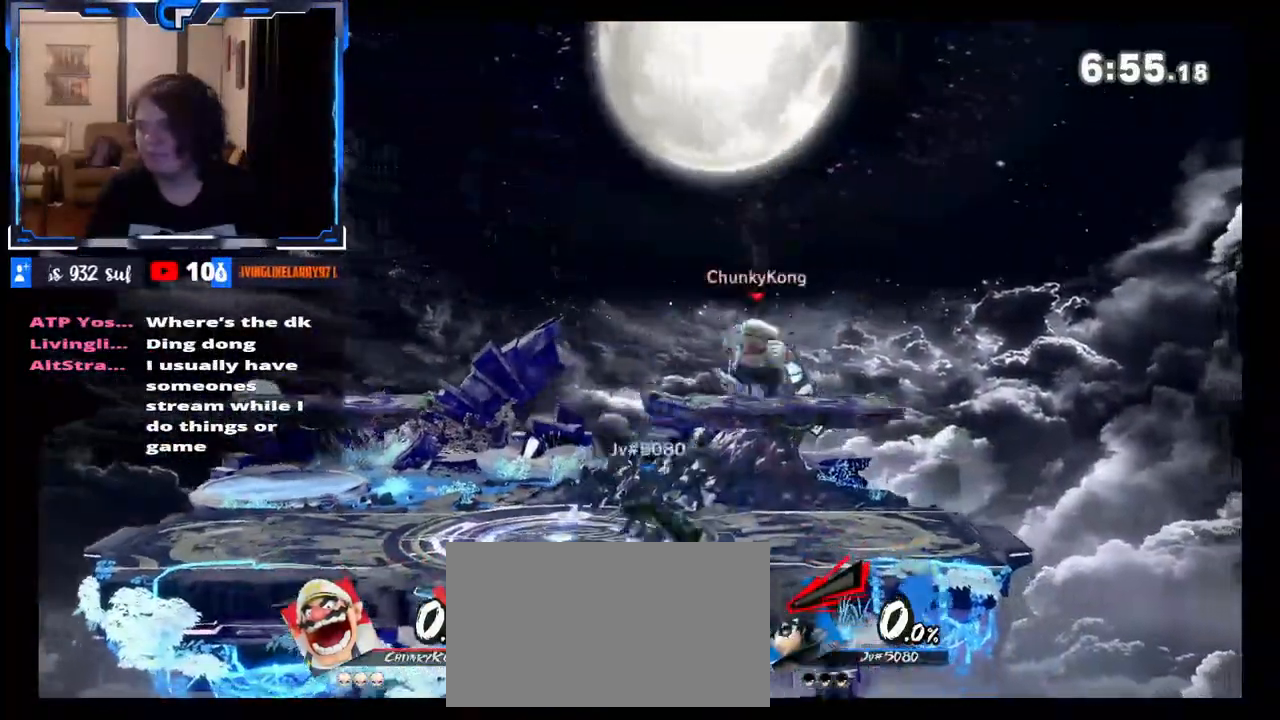
{"buttons": [], "left_stick": "center", "right_stick": "center", "events": [[67, "left_stick", "center"], [117, "right_stick", "center"], [333, "left_stick", "left"], [450, "left_stick", "center"]]}
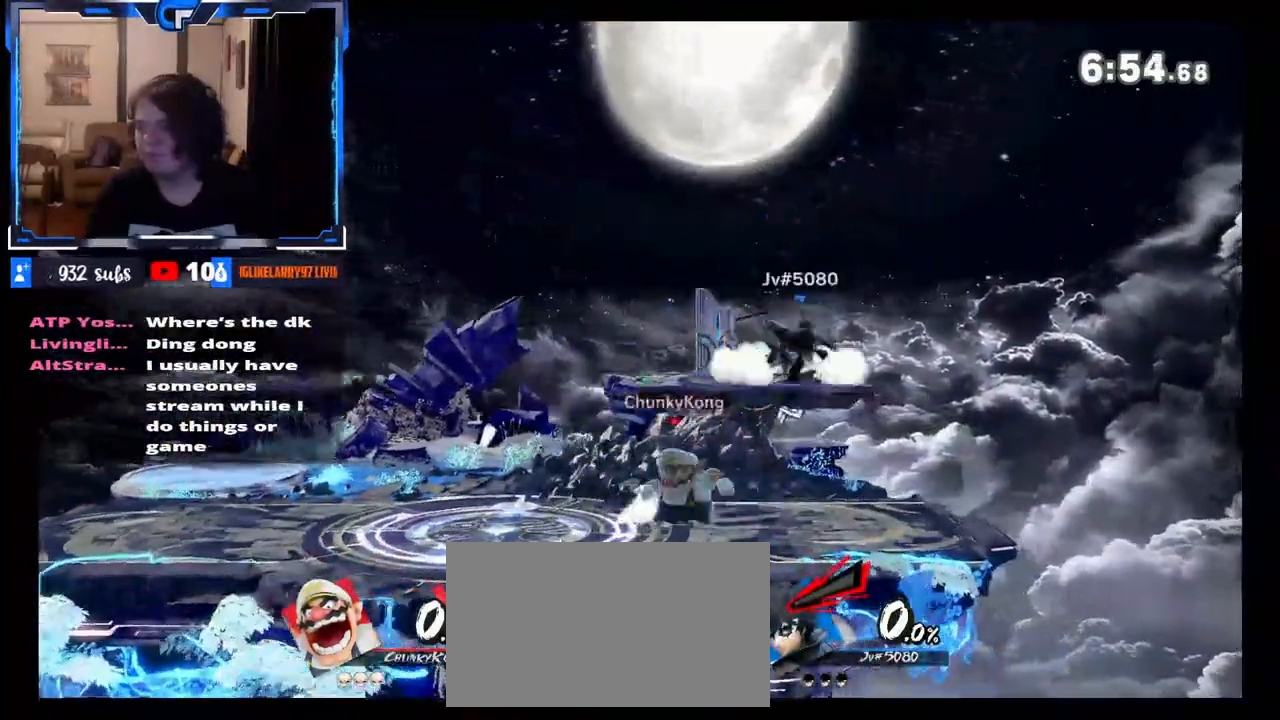
{"buttons": [], "left_stick": "left", "right_stick": "center", "events": [[50, "left_stick", "left"], [167, "left_stick", "right"], [200, "X", "down"], [250, "X", "up"], [267, "left_stick", "left"]]}
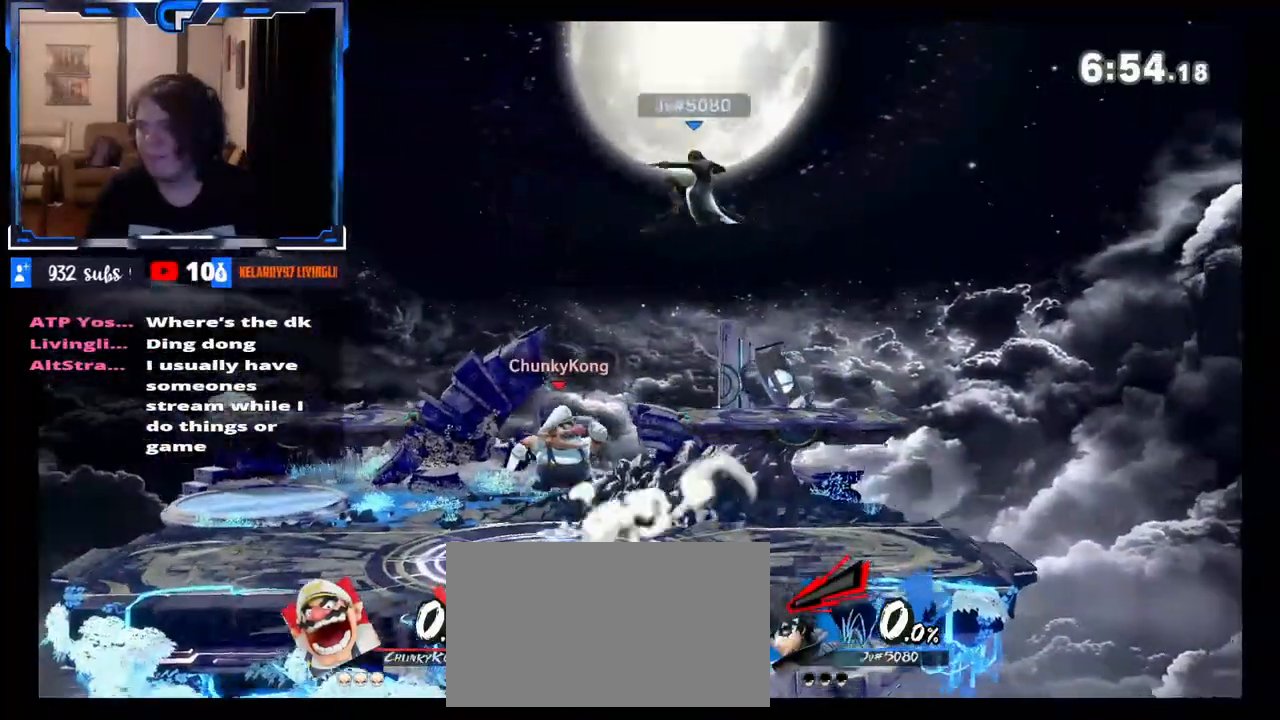
{"buttons": [], "left_stick": "right", "right_stick": "center", "events": [[117, "X", "down"], [233, "X", "up"], [350, "left_stick", "right"]]}
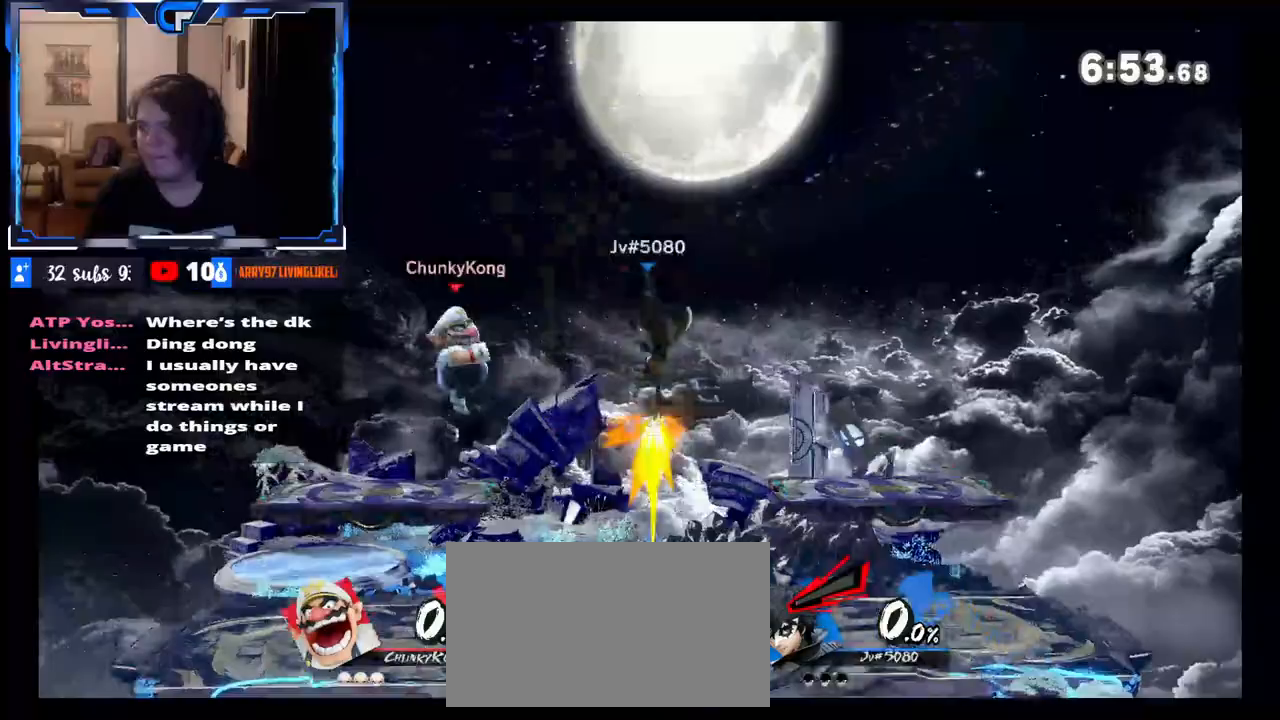
{"buttons": [], "left_stick": "center", "right_stick": "center", "events": [[83, "left_stick", "down-right"], [233, "left_stick", "right"], [333, "left_stick", "center"], [367, "A", "down"], [467, "A", "up"]]}
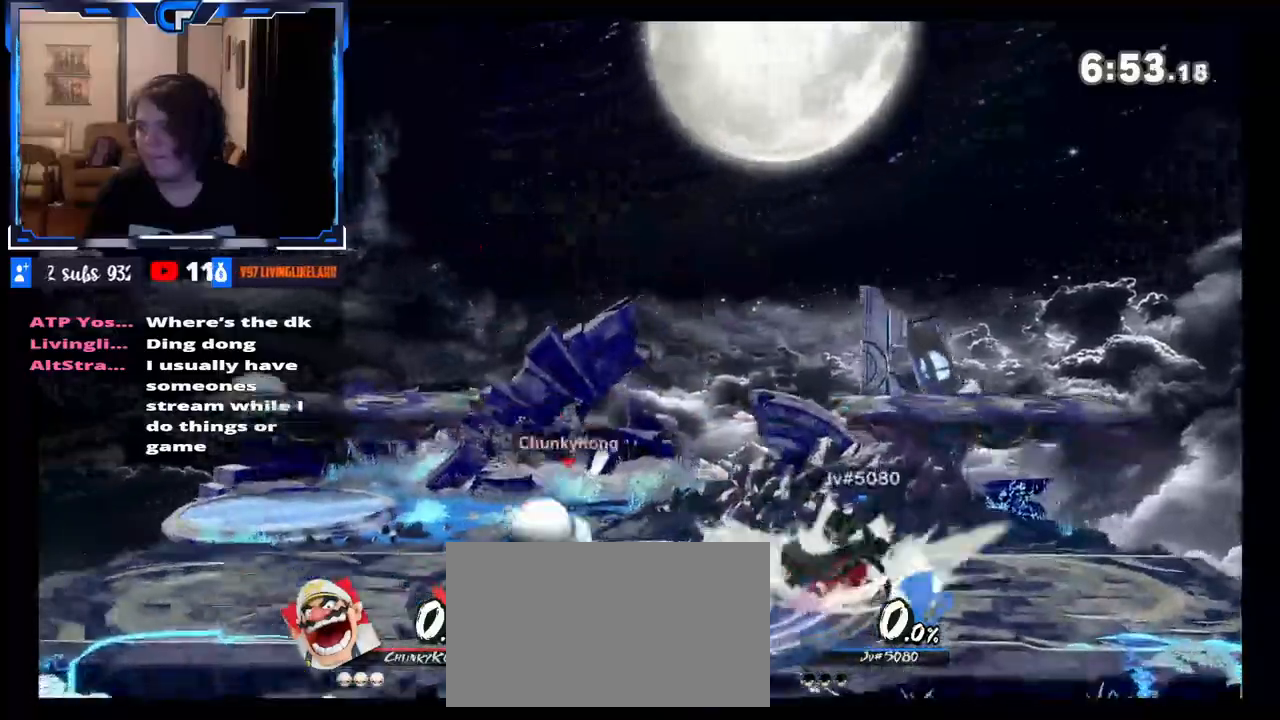
{"buttons": [], "left_stick": "right", "right_stick": "center", "events": [[67, "left_stick", "right"], [150, "left_stick", "center"], [183, "X", "down"], [200, "A", "down"], [283, "A", "up"], [283, "left_stick", "right"], [317, "X", "up"]]}
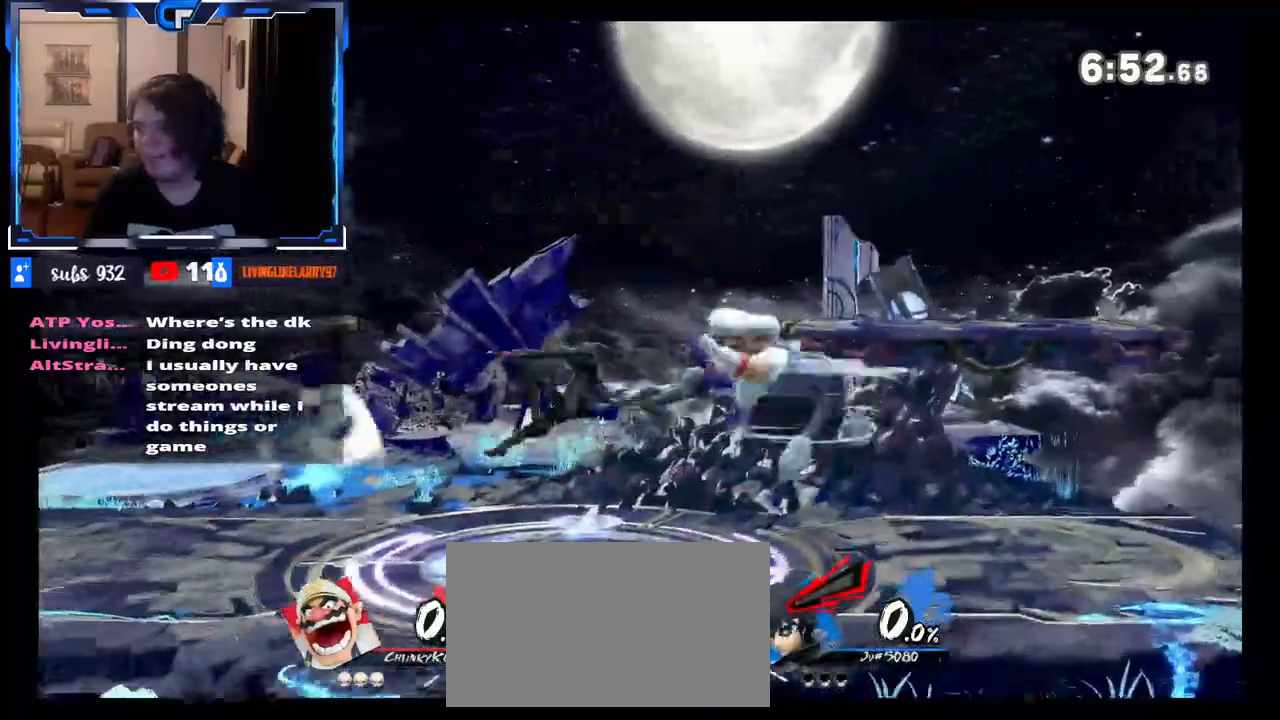
{"buttons": ["X"], "left_stick": "left", "right_stick": "center", "events": [[167, "left_stick", "down"], [250, "left_stick", "center"], [333, "left_stick", "right"], [450, "left_stick", "left"], [467, "X", "down"]]}
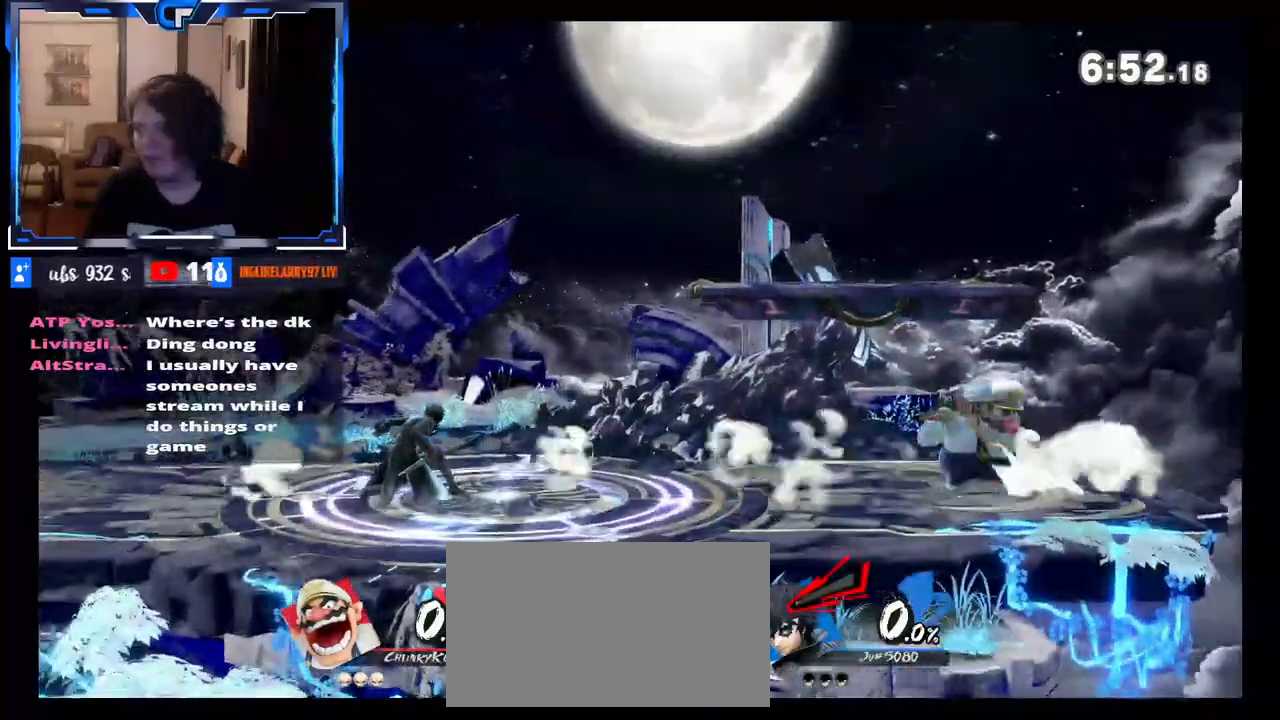
{"buttons": ["X"], "left_stick": "left", "right_stick": "center", "events": [[67, "X", "up"], [400, "Z", "down"], [467, "Z", "up"], [483, "X", "down"]]}
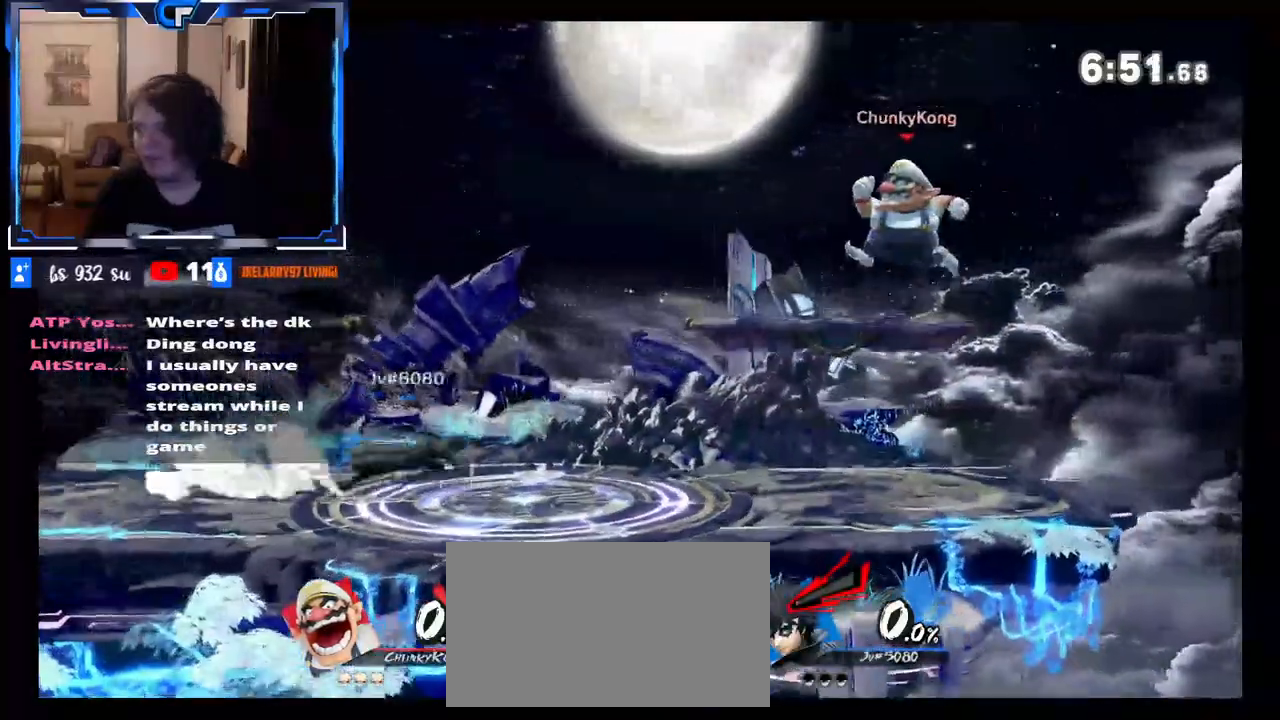
{"buttons": [], "left_stick": "down", "right_stick": "center", "events": [[117, "X", "up"], [150, "left_stick", "right"], [450, "left_stick", "down"]]}
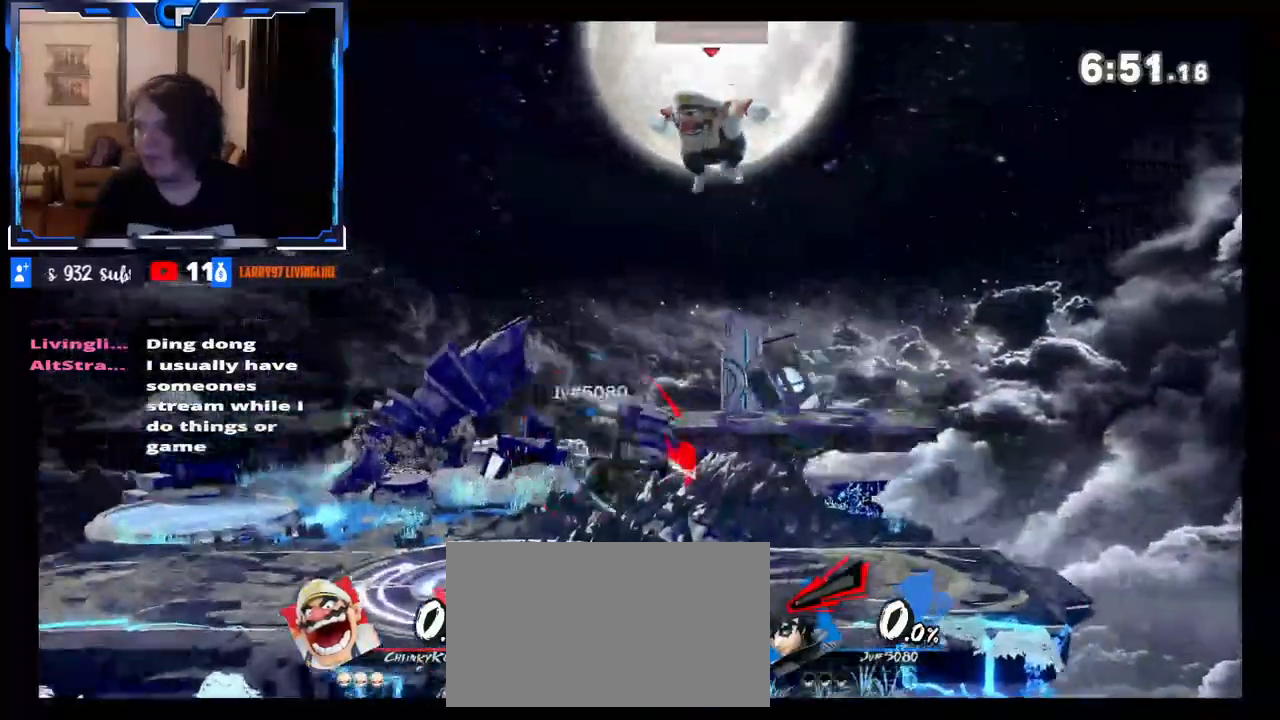
{"buttons": [], "left_stick": "left", "right_stick": "center", "events": [[50, "left_stick", "down-left"], [200, "left_stick", "center"], [250, "A", "down"], [350, "A", "up"], [467, "left_stick", "left"]]}
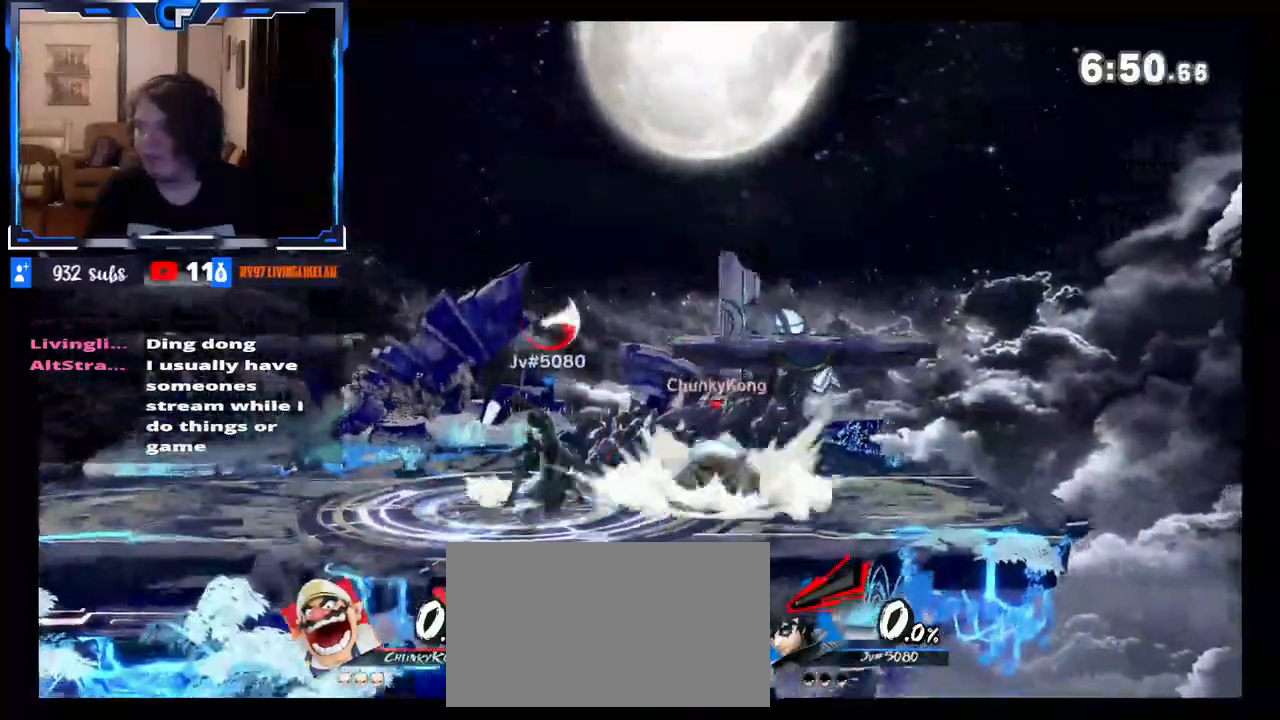
{"buttons": [], "left_stick": "left", "right_stick": "center", "events": [[67, "left_stick", "center"], [83, "A", "down"], [83, "X", "down"], [183, "A", "up"], [183, "left_stick", "left"], [217, "X", "up"]]}
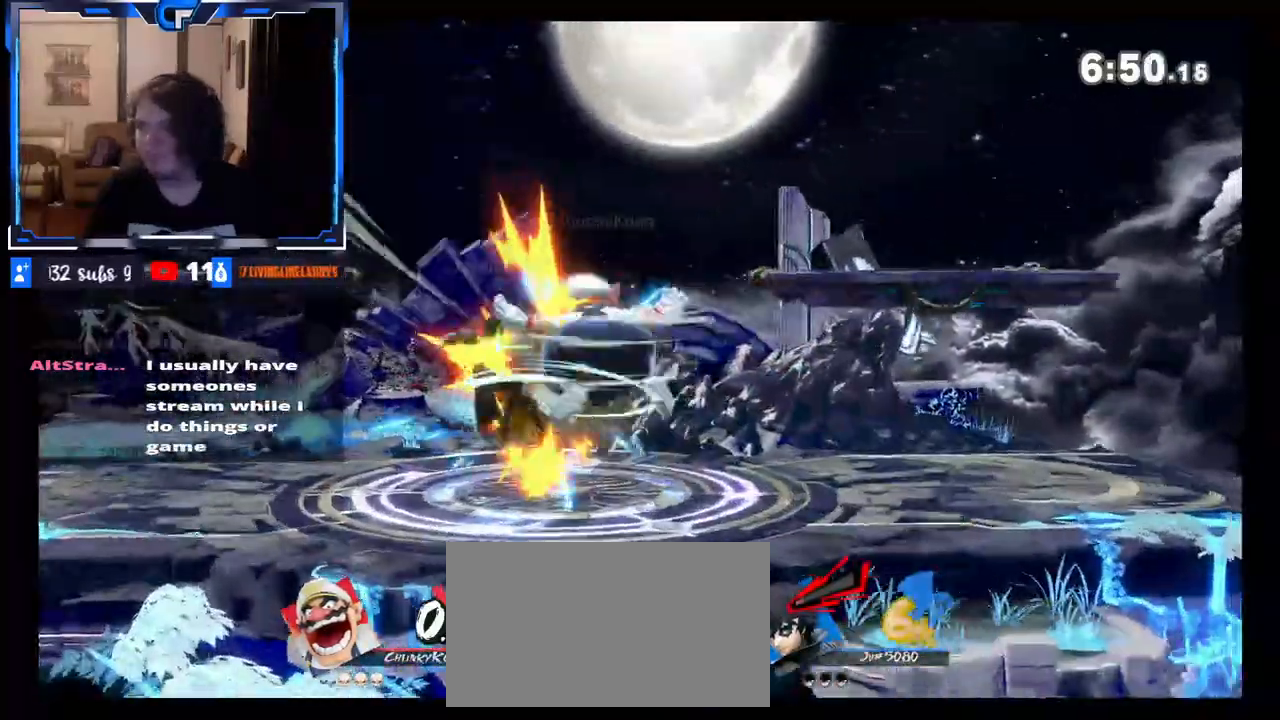
{"buttons": [], "left_stick": "left", "right_stick": "center", "events": [[83, "left_stick", "down"], [183, "left_stick", "center"], [350, "X", "down"], [400, "X", "up"], [450, "left_stick", "left"]]}
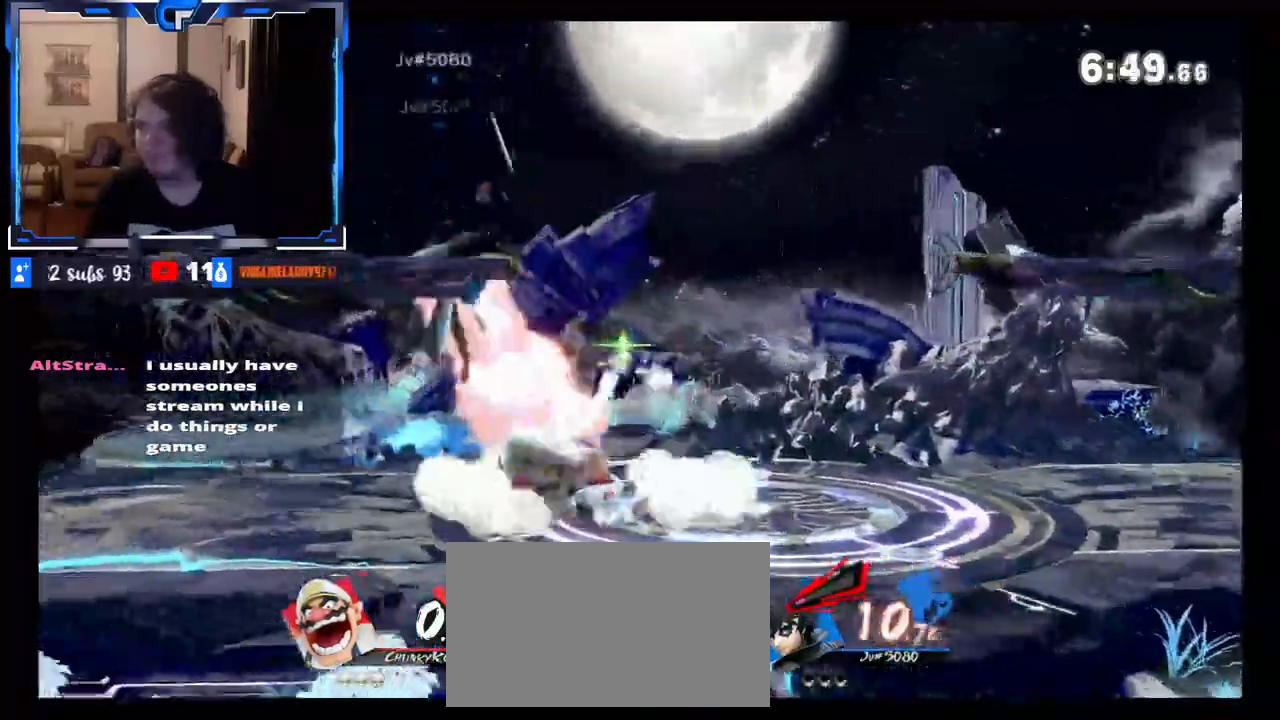
{"buttons": ["Z"], "left_stick": "down", "right_stick": "center", "events": [[167, "left_stick", "center"], [250, "A", "down"], [250, "Z", "down"], [283, "Z", "up"], [383, "A", "up"], [383, "Z", "down"], [400, "left_stick", "down"]]}
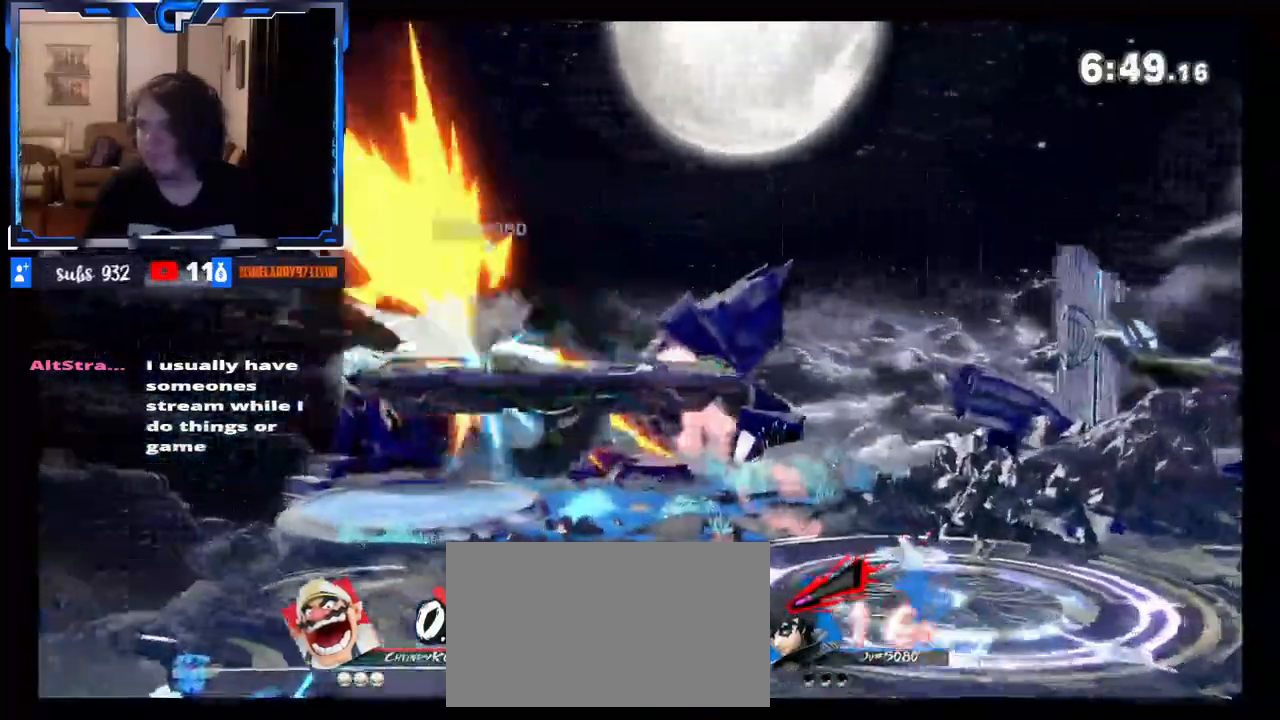
{"buttons": [], "left_stick": "up", "right_stick": "center", "events": [[17, "left_stick", "center"], [117, "Z", "up"], [117, "left_stick", "left"], [183, "left_stick", "center"], [200, "Z", "down"], [450, "left_stick", "up"], [467, "Z", "up"]]}
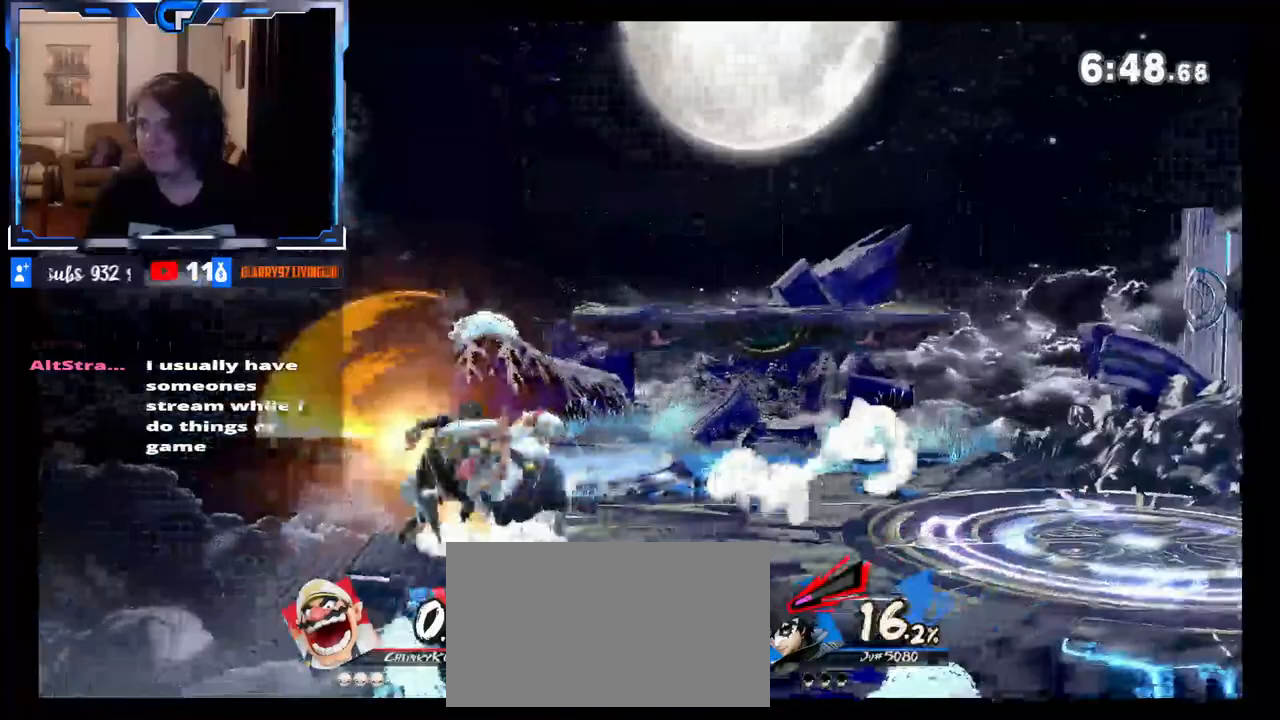
{"buttons": [], "left_stick": "up", "right_stick": "center", "events": []}
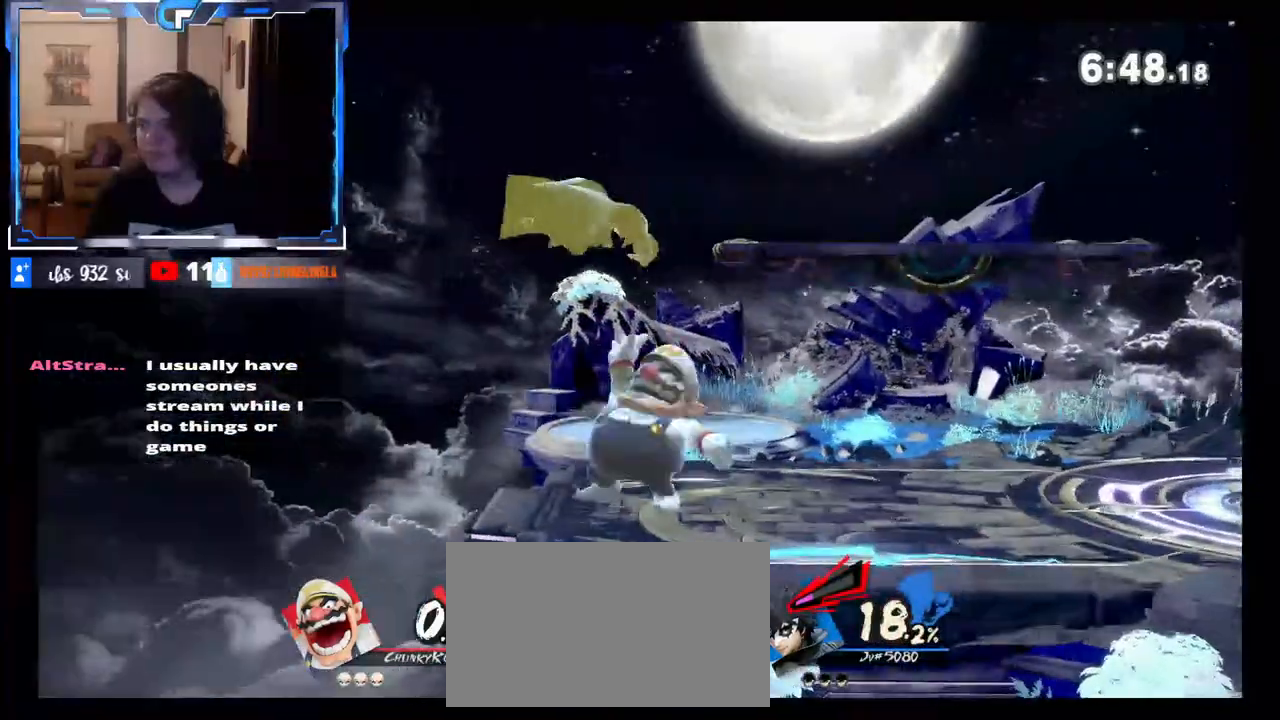
{"buttons": [], "left_stick": "center", "right_stick": "center", "events": [[50, "left_stick", "center"], [317, "DPAD_UP", "down"], [333, "DPAD_UP", "up"], [383, "DPAD_UP", "down"], [400, "DPAD_UP", "up"]]}
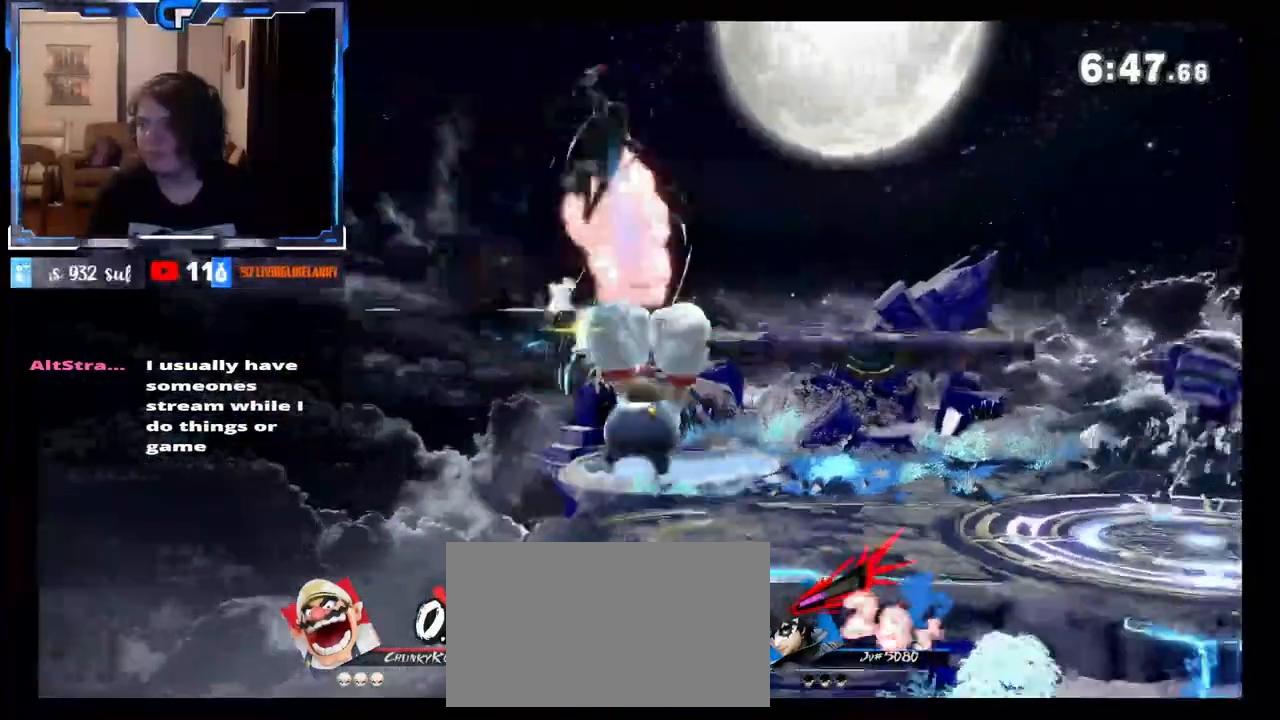
{"buttons": [], "left_stick": "up-left", "right_stick": "center", "events": [[83, "X", "down"], [200, "left_stick", "up"], [217, "X", "up"], [250, "X", "down"], [267, "A", "down"], [283, "left_stick", "up-left"], [383, "A", "up"], [383, "X", "up"]]}
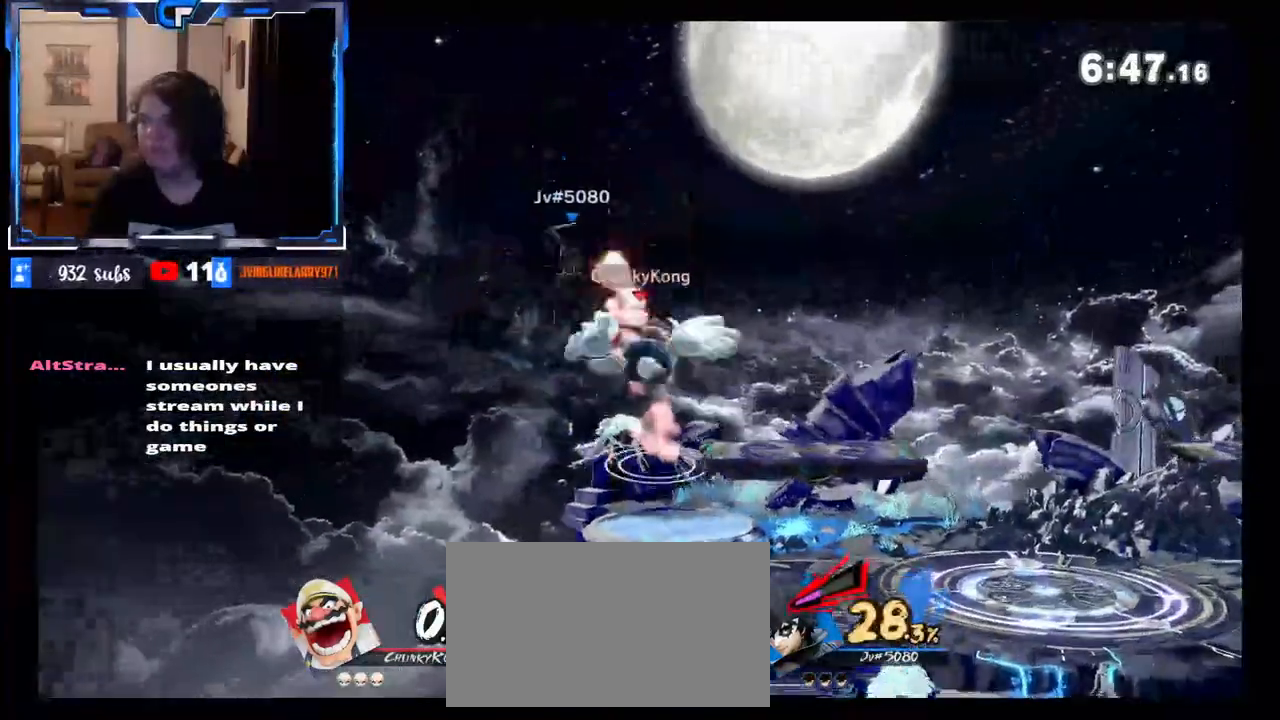
{"buttons": [], "left_stick": "center", "right_stick": "center", "events": [[50, "left_stick", "up-right"], [150, "left_stick", "right"], [400, "left_stick", "down"], [483, "left_stick", "center"]]}
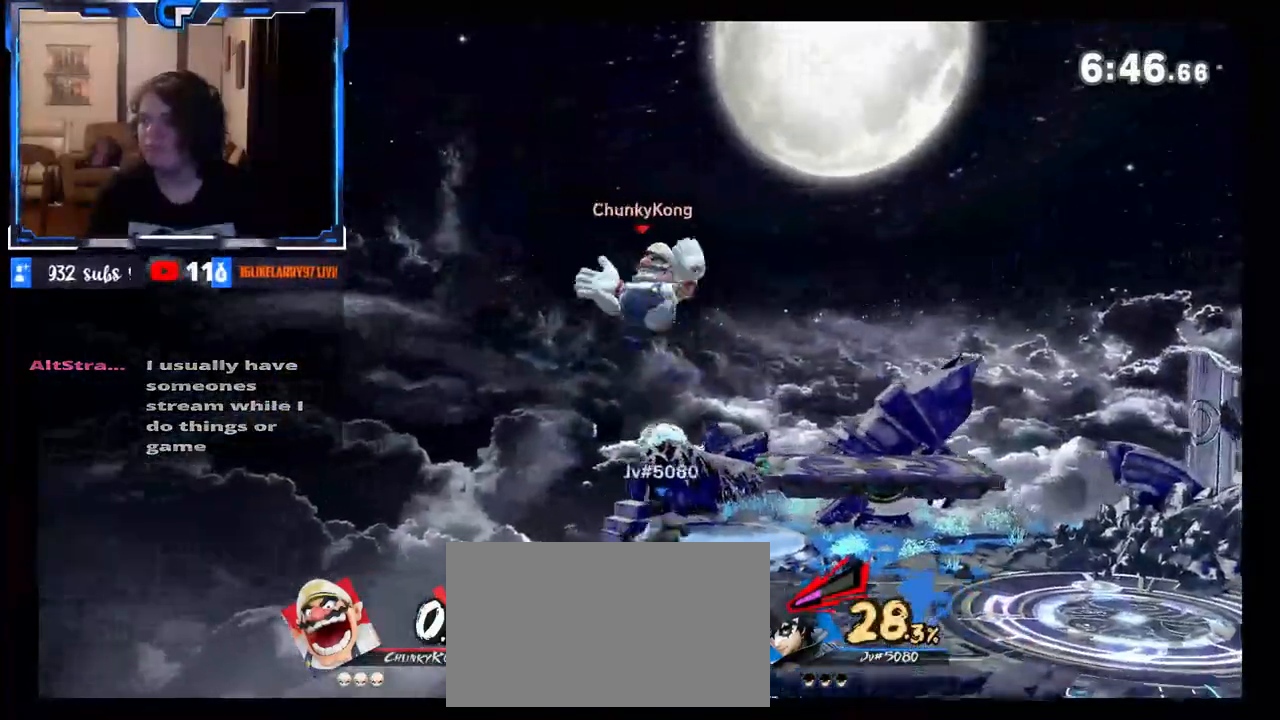
{"buttons": [], "left_stick": "center", "right_stick": "center", "events": [[50, "right_stick", "left"], [67, "left_stick", "down"], [100, "Z", "down"], [167, "Z", "up"], [167, "right_stick", "center"], [217, "left_stick", "center"]]}
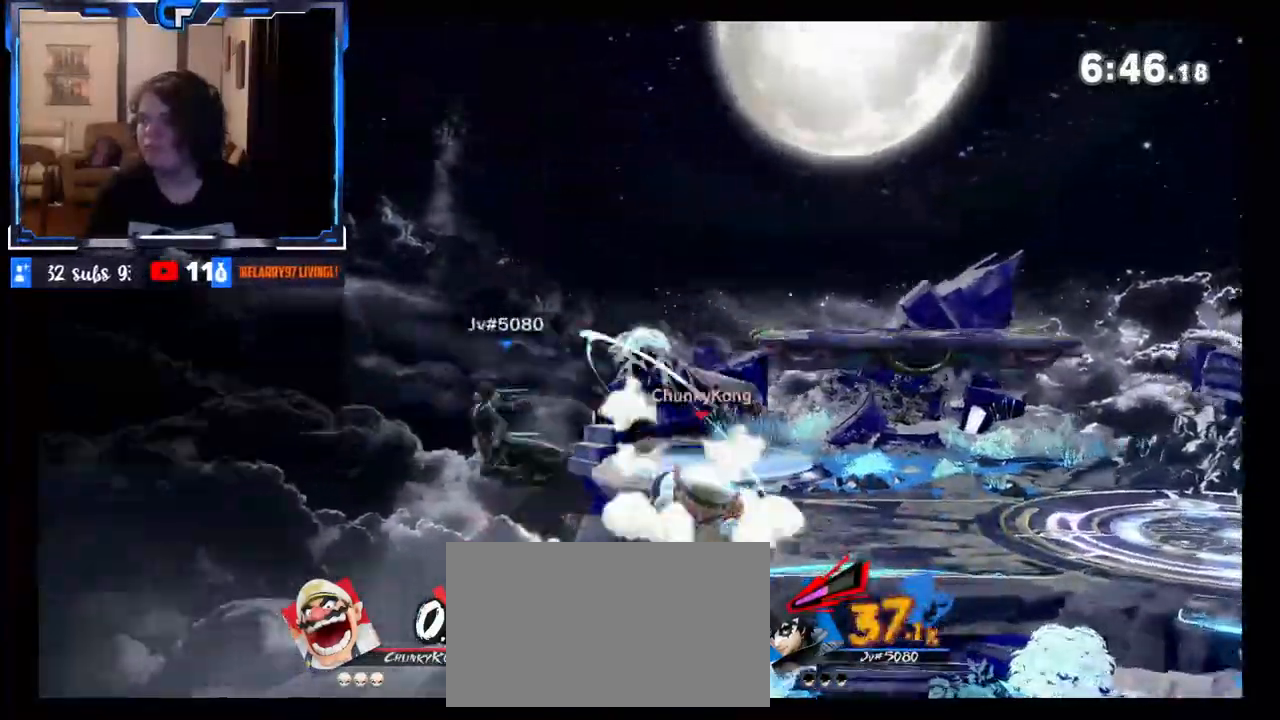
{"buttons": [], "left_stick": "right", "right_stick": "center", "events": [[50, "left_stick", "left"], [317, "left_stick", "down"], [467, "left_stick", "right"]]}
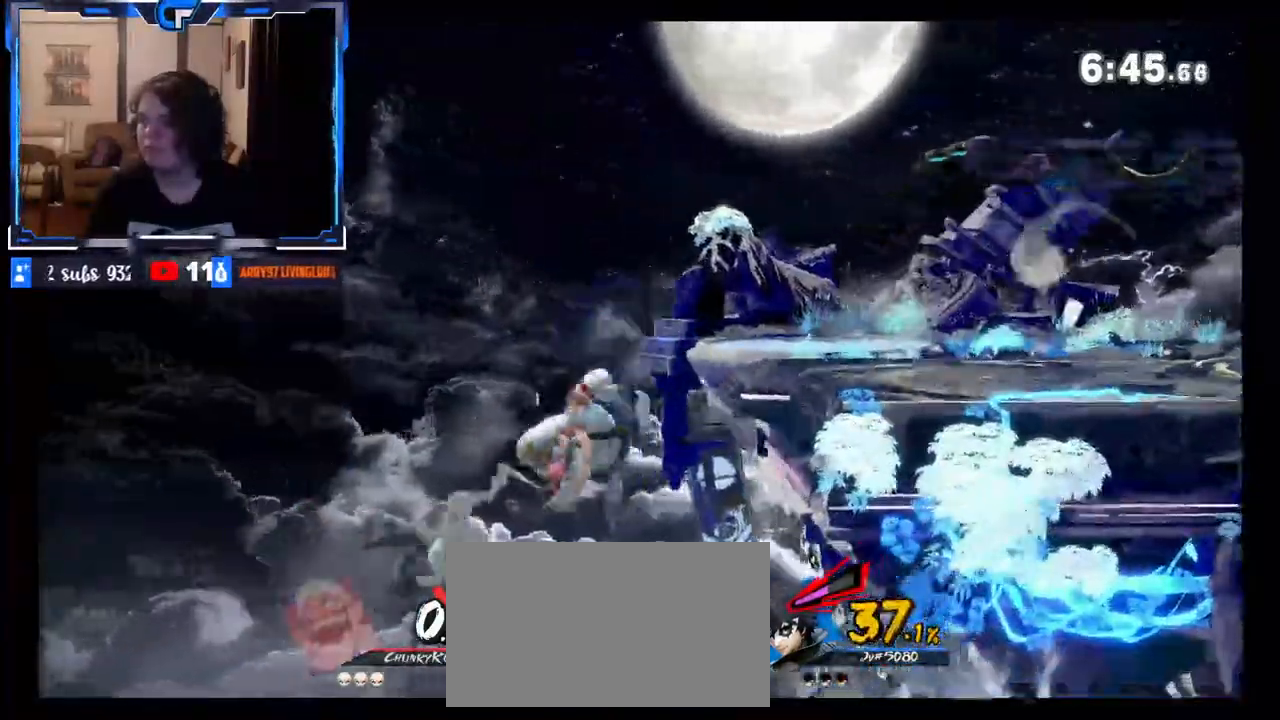
{"buttons": [], "left_stick": "right", "right_stick": "center", "events": [[167, "X", "down"], [250, "X", "up"], [283, "X", "down"], [350, "X", "up"], [417, "X", "down"], [483, "X", "up"]]}
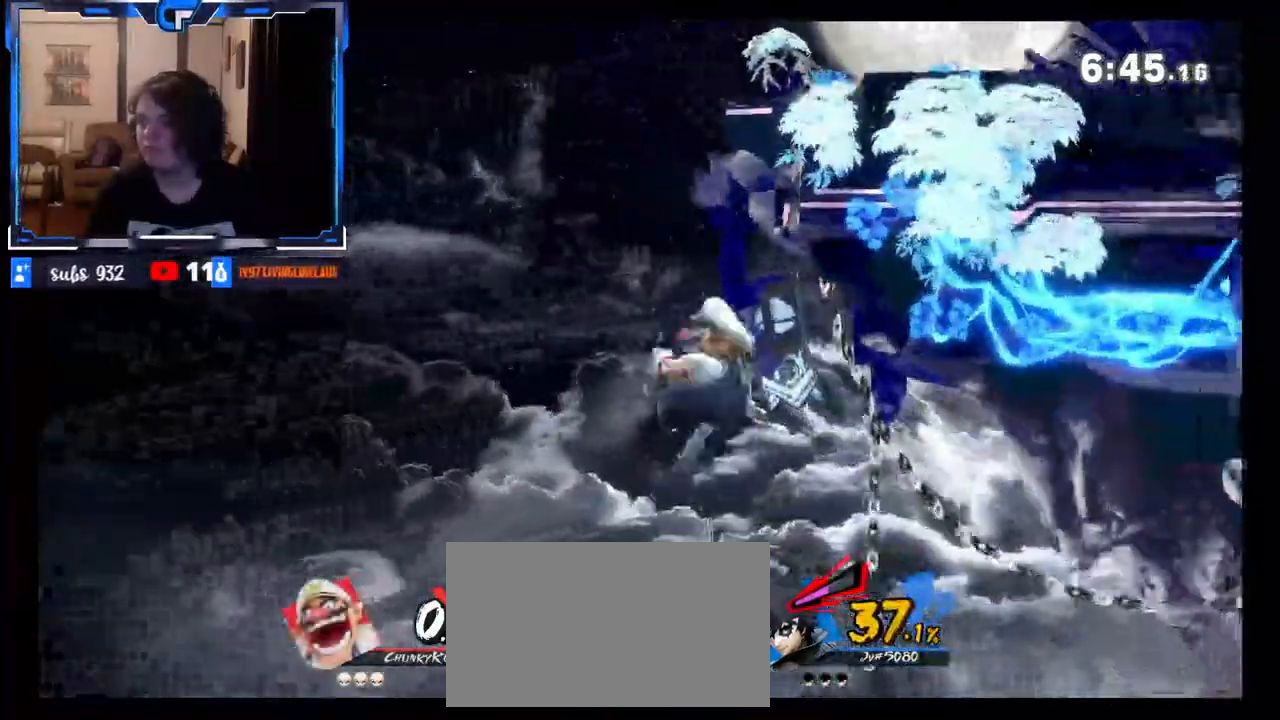
{"buttons": [], "left_stick": "center", "right_stick": "center", "events": [[50, "X", "down"], [117, "left_stick", "left"], [150, "X", "up"], [250, "left_stick", "up"], [283, "B", "down"], [400, "B", "up"], [483, "left_stick", "center"]]}
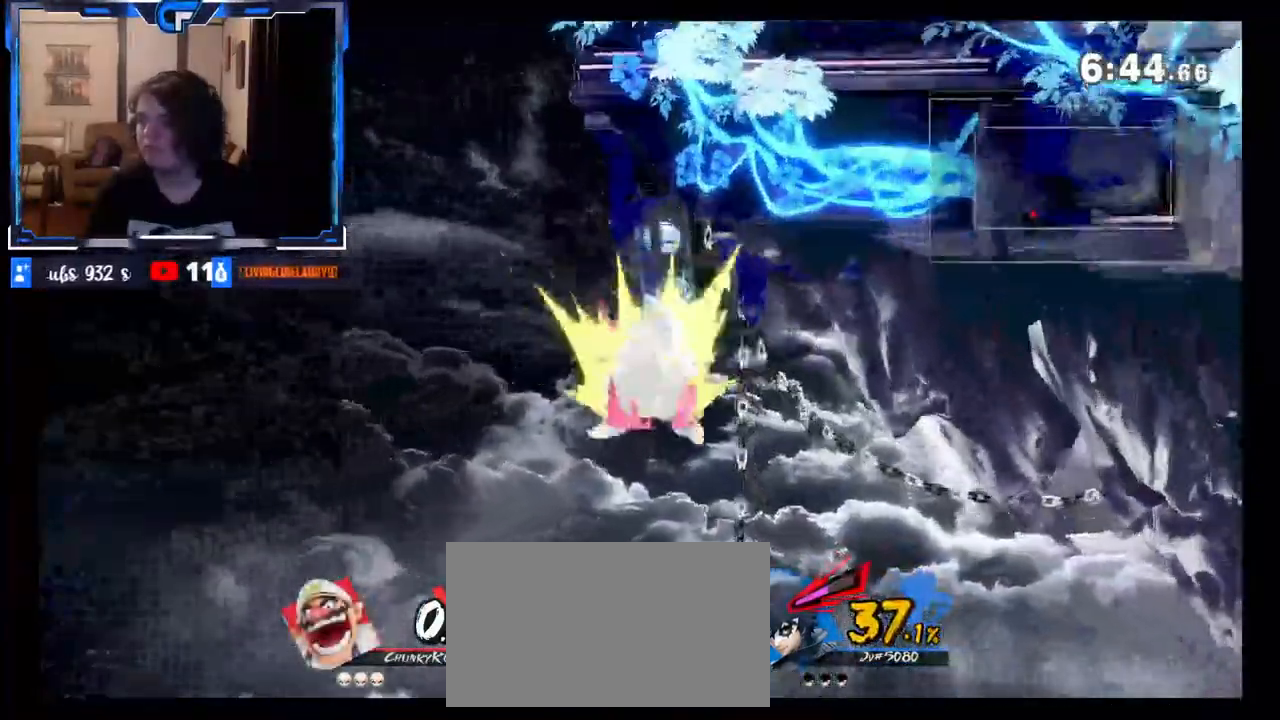
{"buttons": [], "left_stick": "center", "right_stick": "center", "events": [[383, "left_stick", "left"], [483, "left_stick", "center"]]}
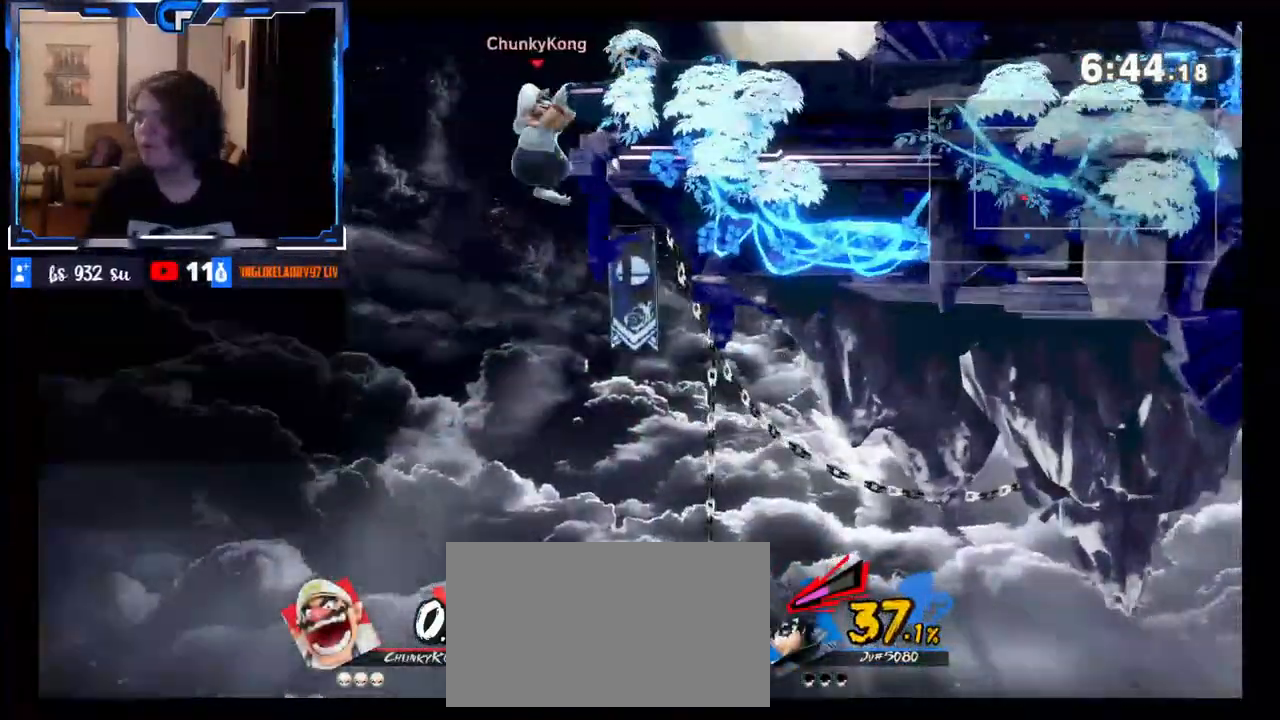
{"buttons": [], "left_stick": "right", "right_stick": "center", "events": [[100, "L1", "down"], [150, "right_stick", "down"], [217, "L1", "up"], [250, "right_stick", "center"], [467, "left_stick", "right"]]}
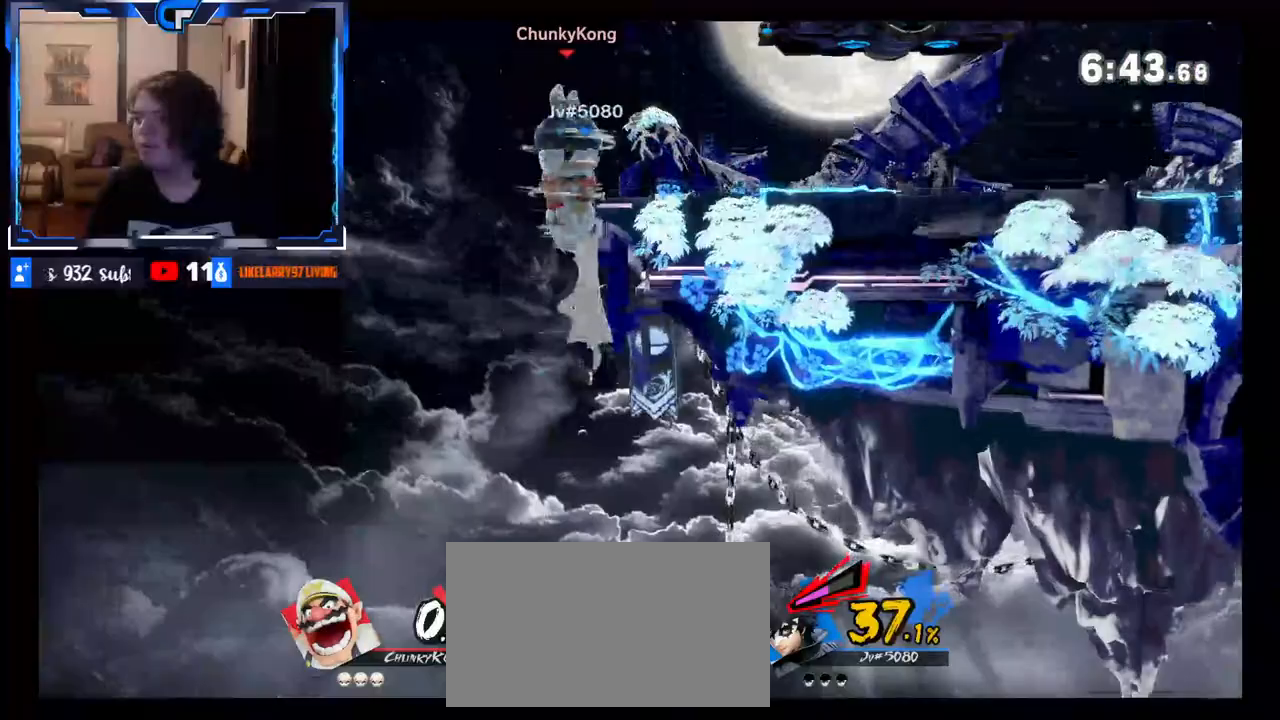
{"buttons": ["A", "X"], "left_stick": "center", "right_stick": "center", "events": [[317, "left_stick", "down"], [367, "left_stick", "center"], [483, "A", "down"], [483, "X", "down"]]}
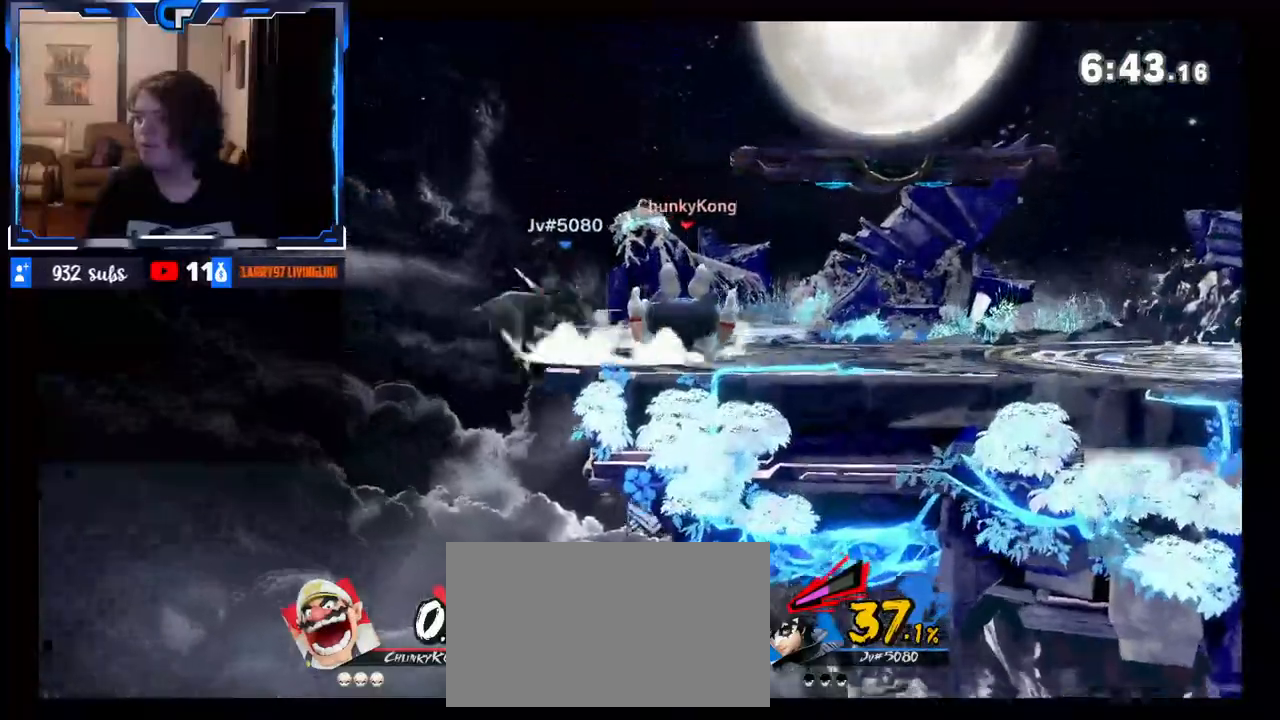
{"buttons": ["Z"], "left_stick": "right", "right_stick": "center", "events": [[150, "A", "up"], [150, "left_stick", "left"], [167, "X", "up"], [367, "left_stick", "right"], [500, "Z", "down"]]}